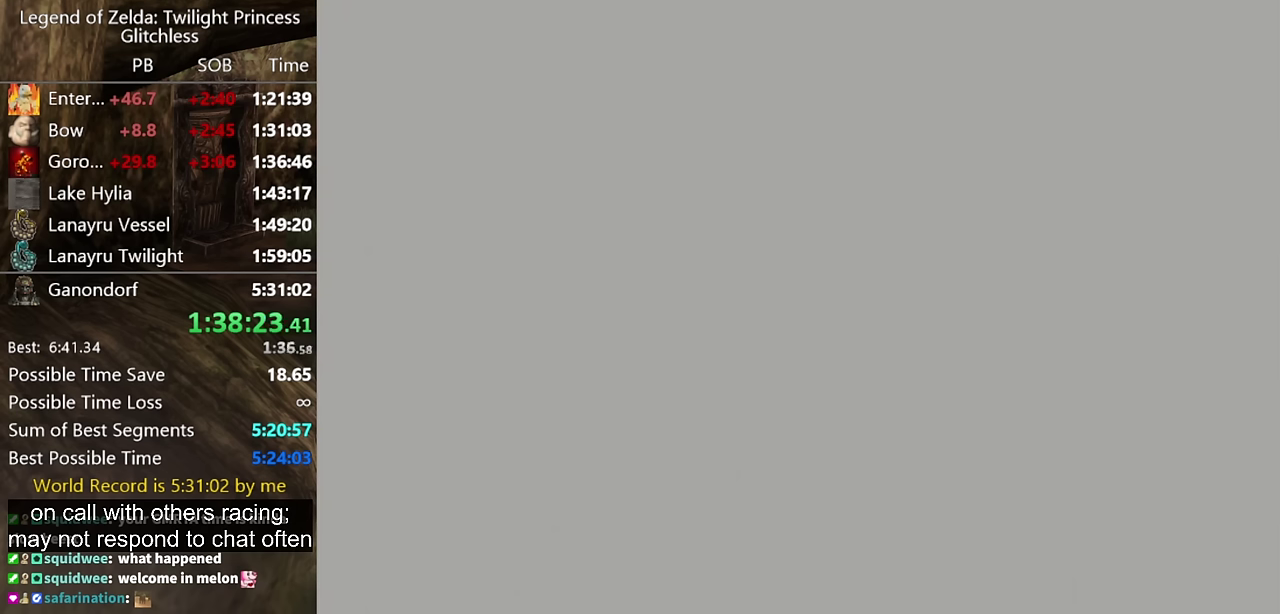
Gameplay with a controller (Nintendo layout); each line is a JSON object with the inputs held at the frame after it. Not read: L2 L3 R3.
{"buttons": ["A"], "left_stick": "up", "right_stick": "center"}
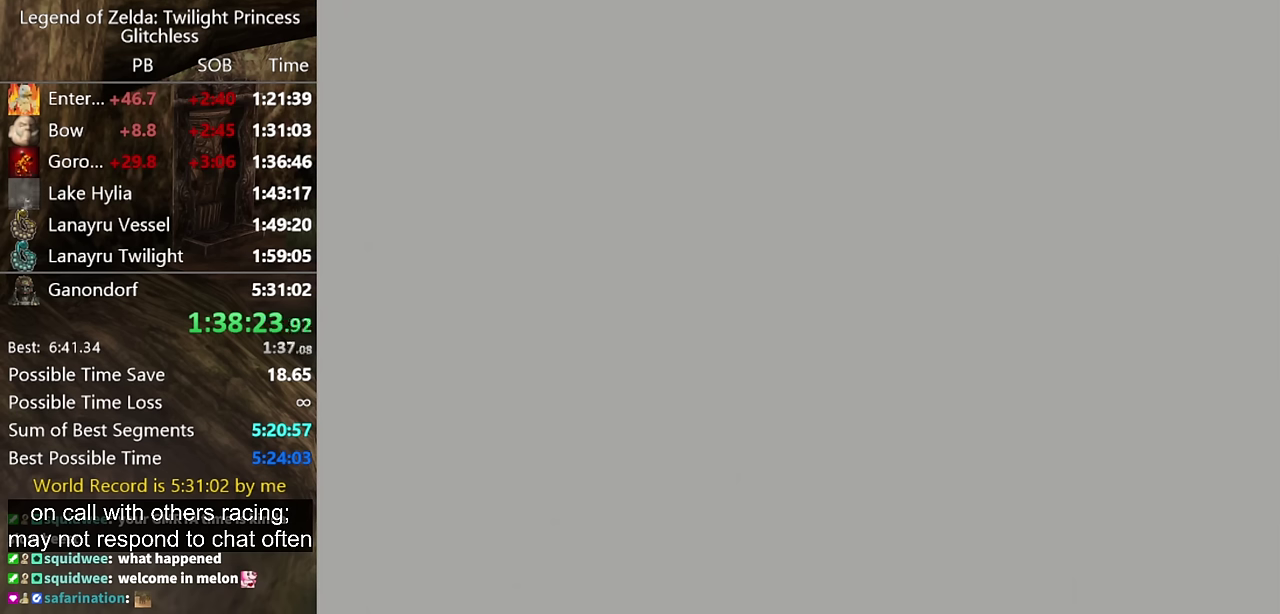
{"buttons": [], "left_stick": "up", "right_stick": "center"}
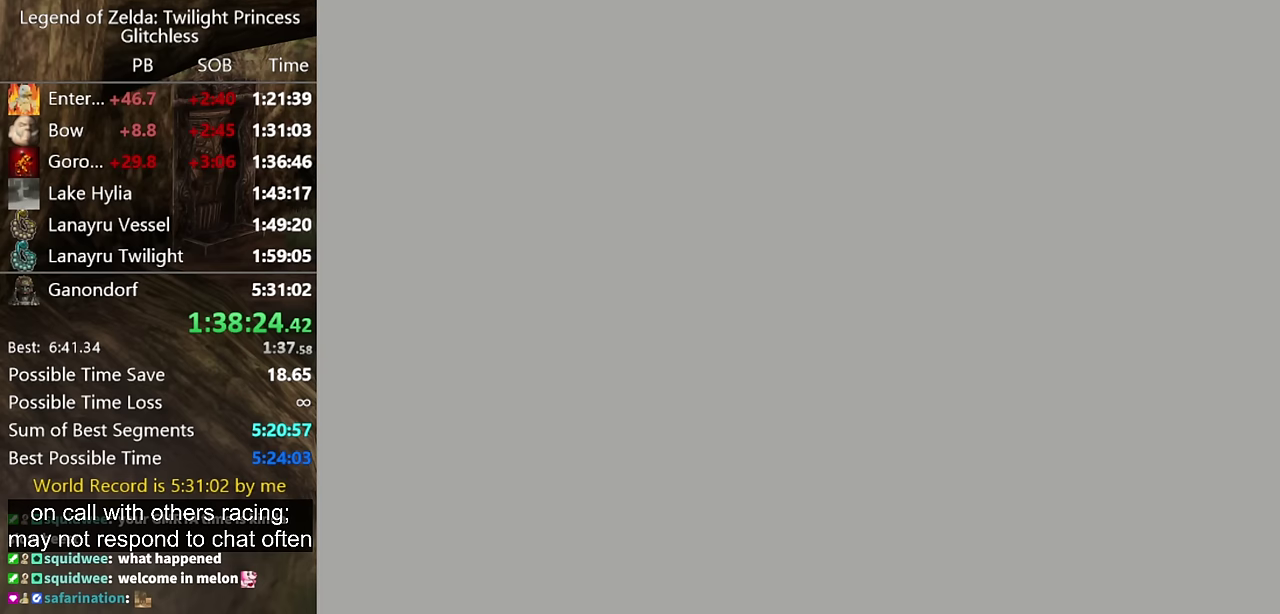
{"buttons": [], "left_stick": "up", "right_stick": "center"}
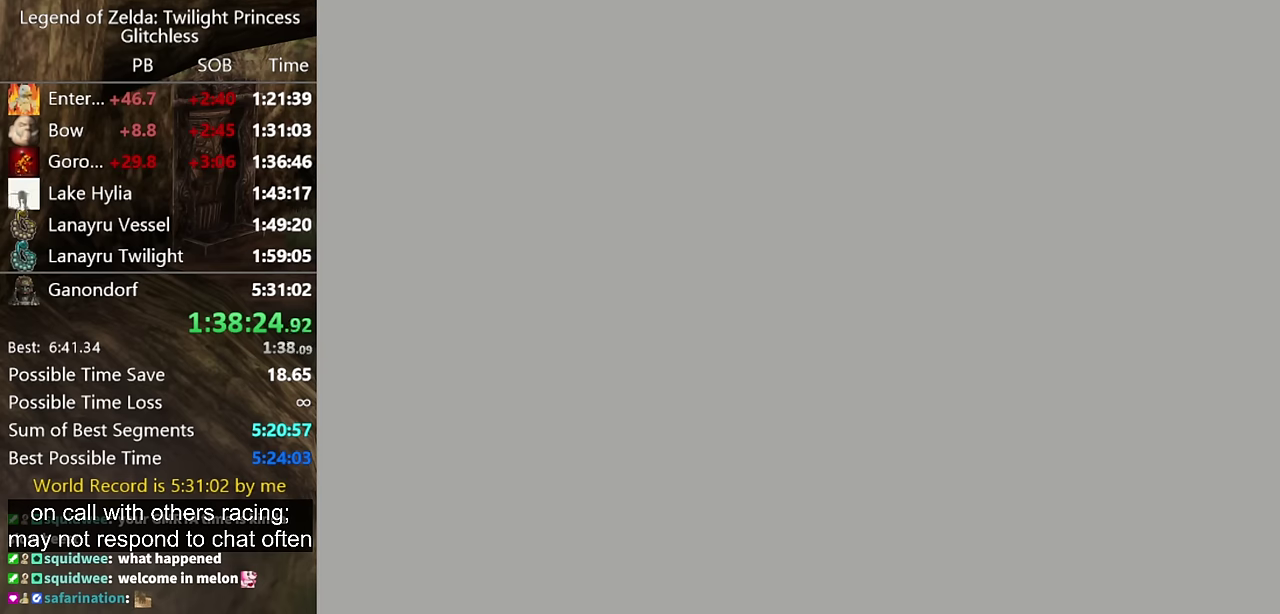
{"buttons": [], "left_stick": "up", "right_stick": "center"}
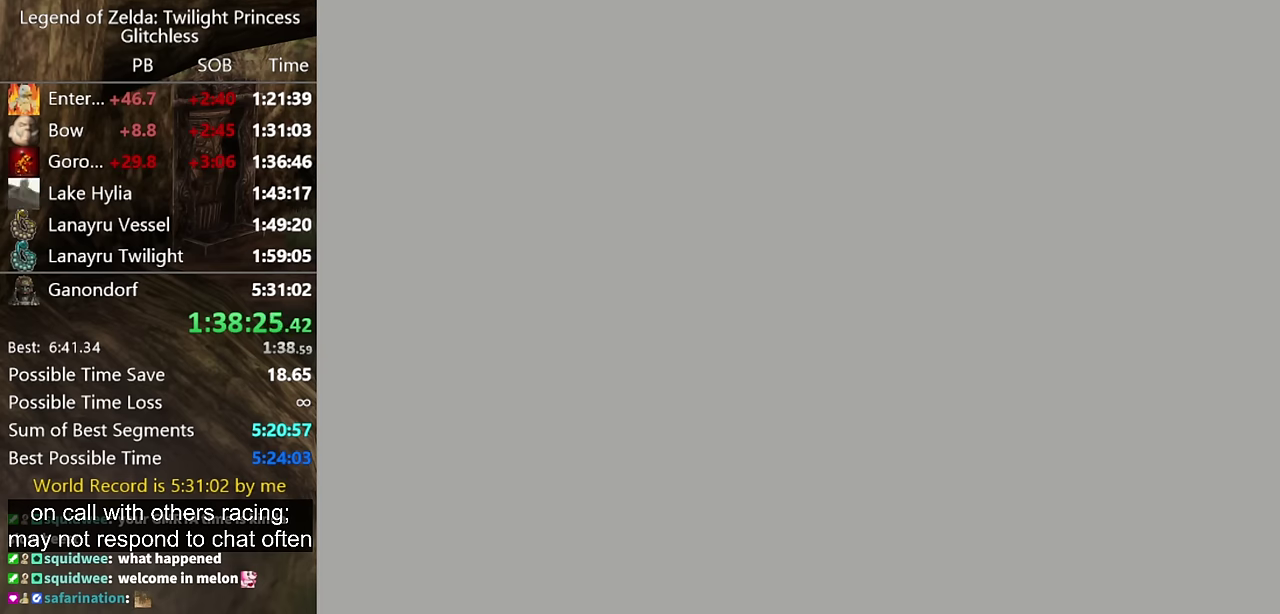
{"buttons": [], "left_stick": "up", "right_stick": "center"}
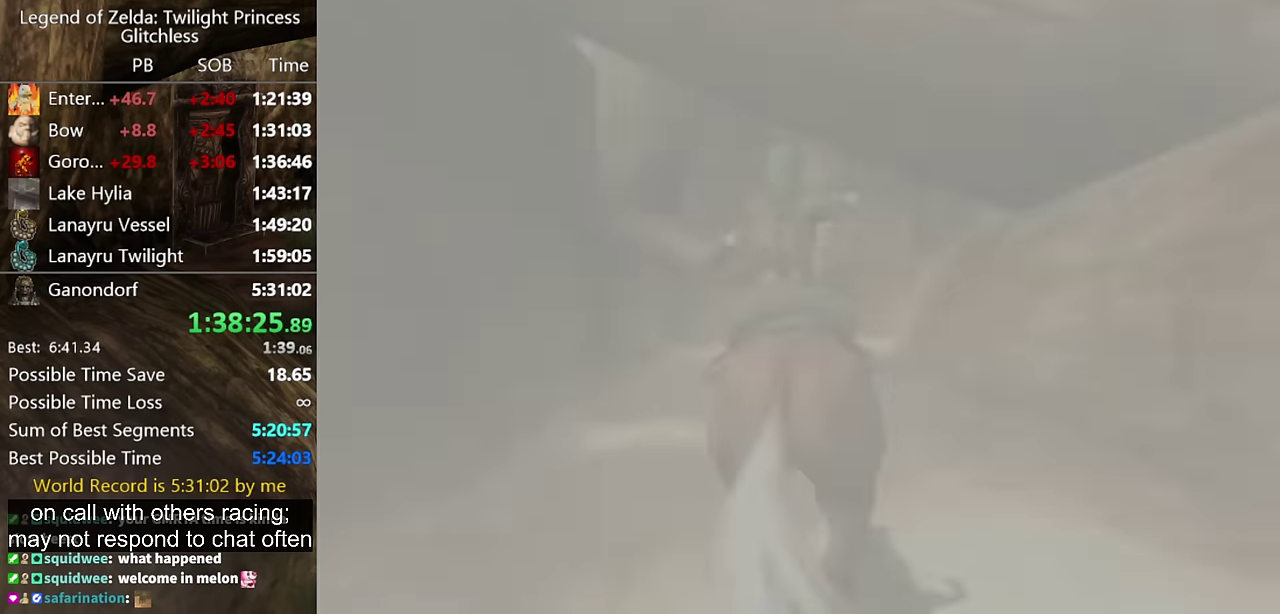
{"buttons": ["A"], "left_stick": "up", "right_stick": "center"}